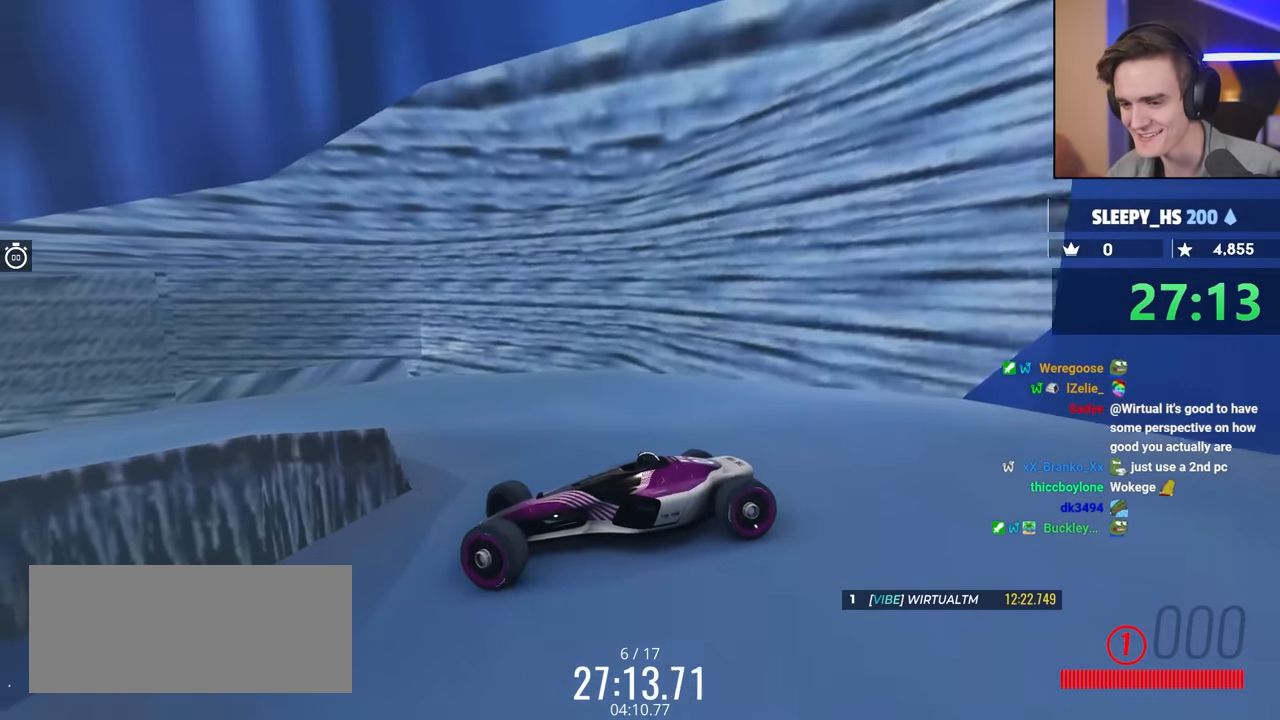
Gameplay with keyboard; each line is a JSON object with the keys held at the frame after it. "events" lists presses ("down") and releases ("up") of "brake", "down", "left", "right" and "up" between this image and that frame as [ms after this image, input, new state], when the widget could be followed in between. No other keys are recorded. Mouse input is not recorded. Key names are as the overlay labels them; some are game actions (e.g. jump) rather than physical keys.
{"keys": [], "events": [[67, "brake", "up"], [150, "right", "up"], [200, "brake", "down"], [284, "right", "down"], [334, "right", "up"], [434, "brake", "up"], [434, "up", "up"]]}
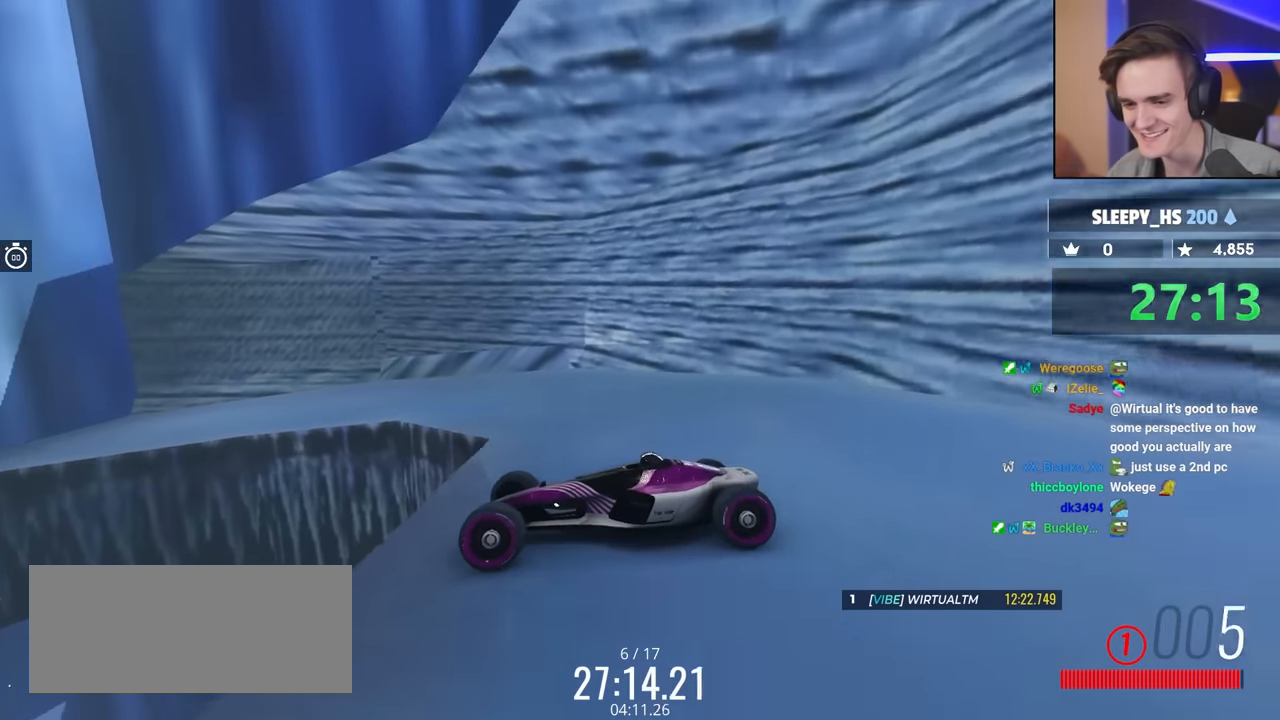
{"keys": [], "events": [[117, "up", "down"], [267, "up", "up"]]}
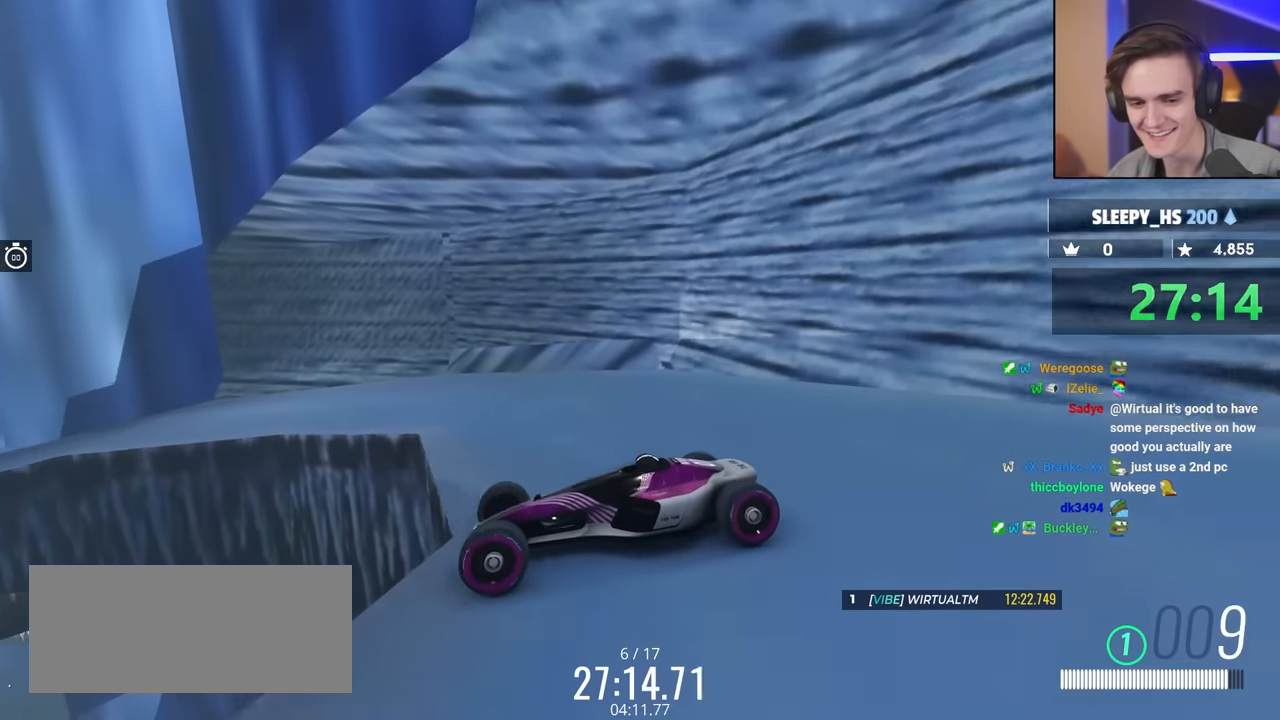
{"keys": ["brake", "up"], "events": [[34, "right", "down"], [50, "up", "down"], [234, "brake", "down"], [267, "right", "up"]]}
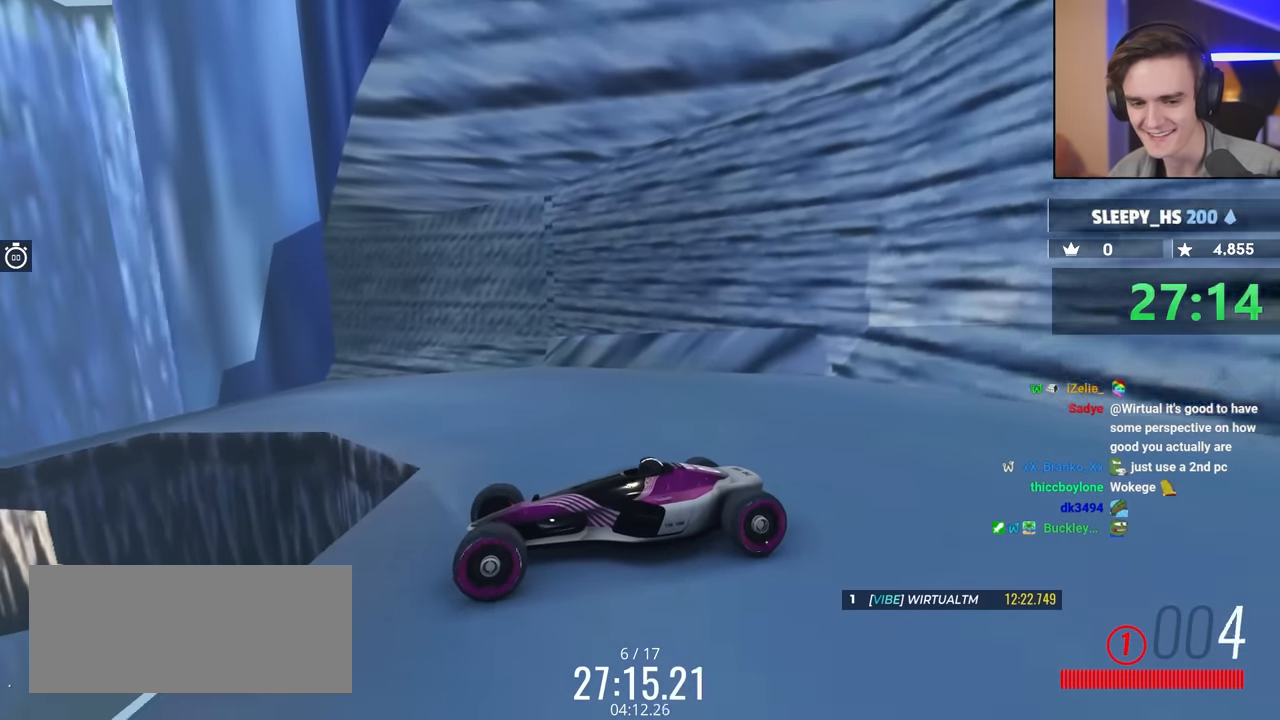
{"keys": [], "events": [[17, "brake", "up"], [200, "right", "down"], [417, "right", "up"], [467, "up", "up"]]}
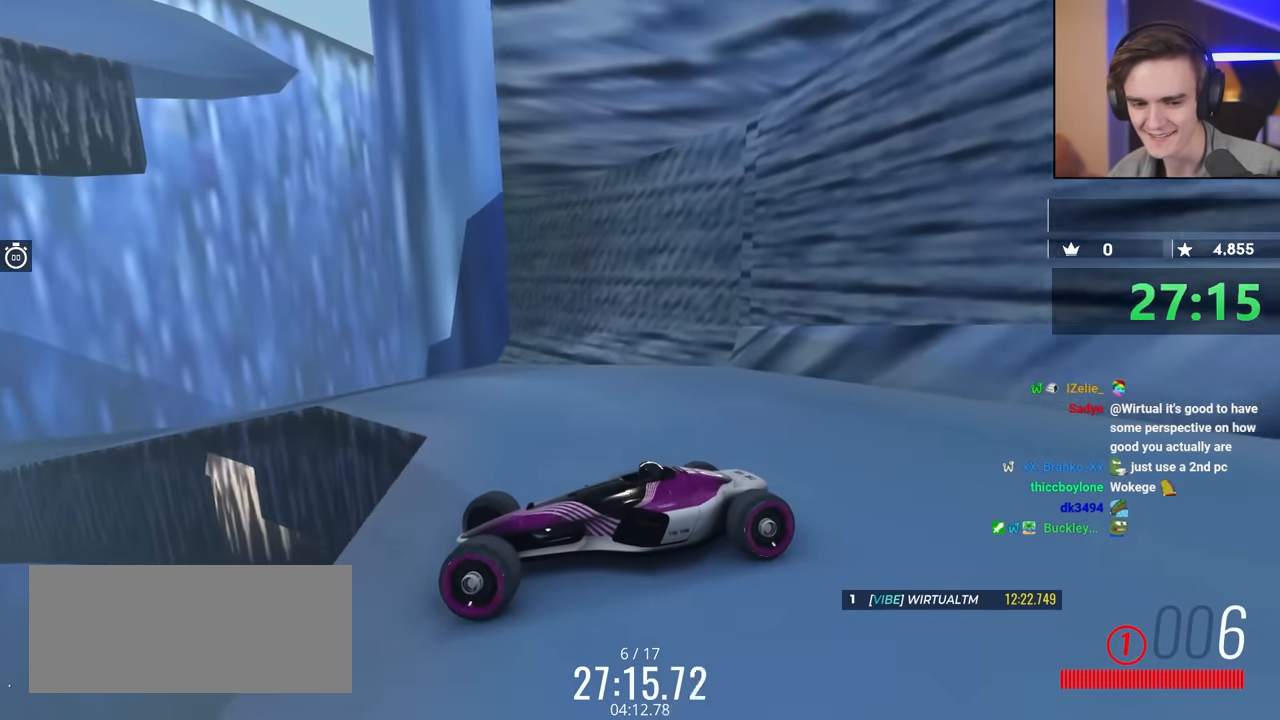
{"keys": ["up"], "events": [[17, "up", "down"], [67, "brake", "down"], [300, "brake", "up"], [334, "right", "down"], [334, "up", "up"], [434, "right", "up"], [484, "up", "down"]]}
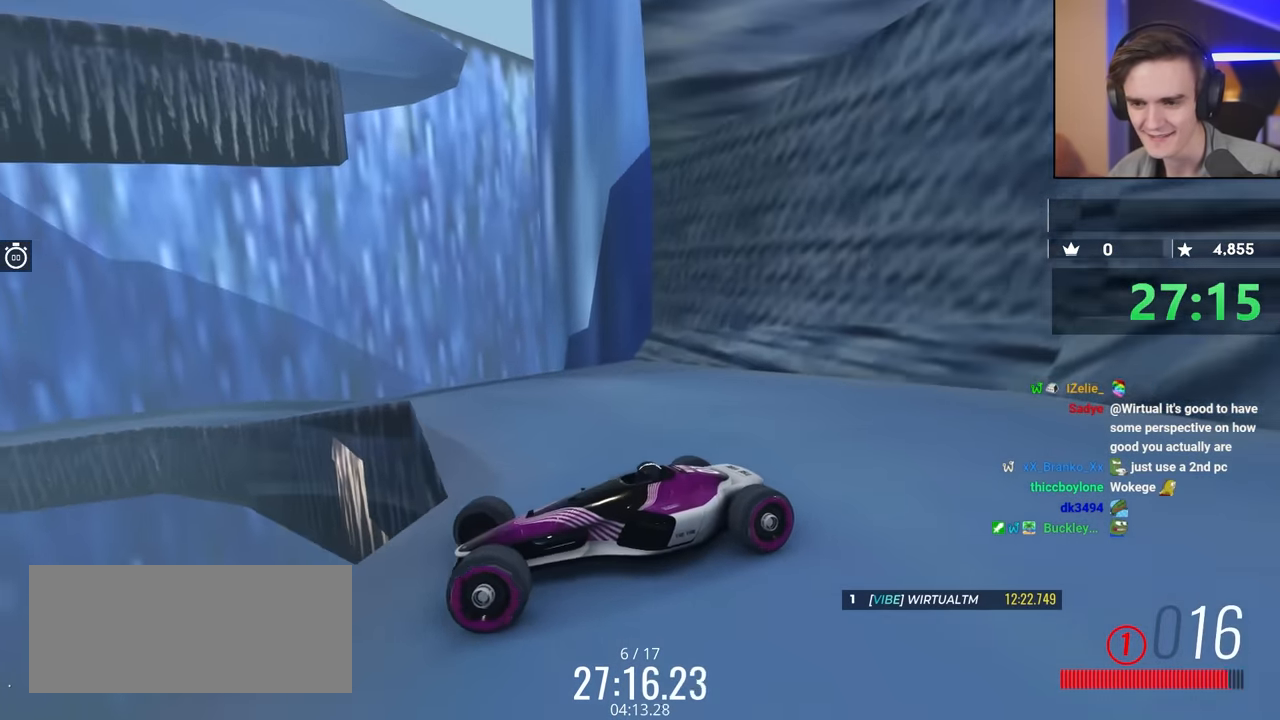
{"keys": ["up"], "events": [[67, "right", "down"], [117, "up", "up"], [350, "up", "down"], [450, "right", "up"]]}
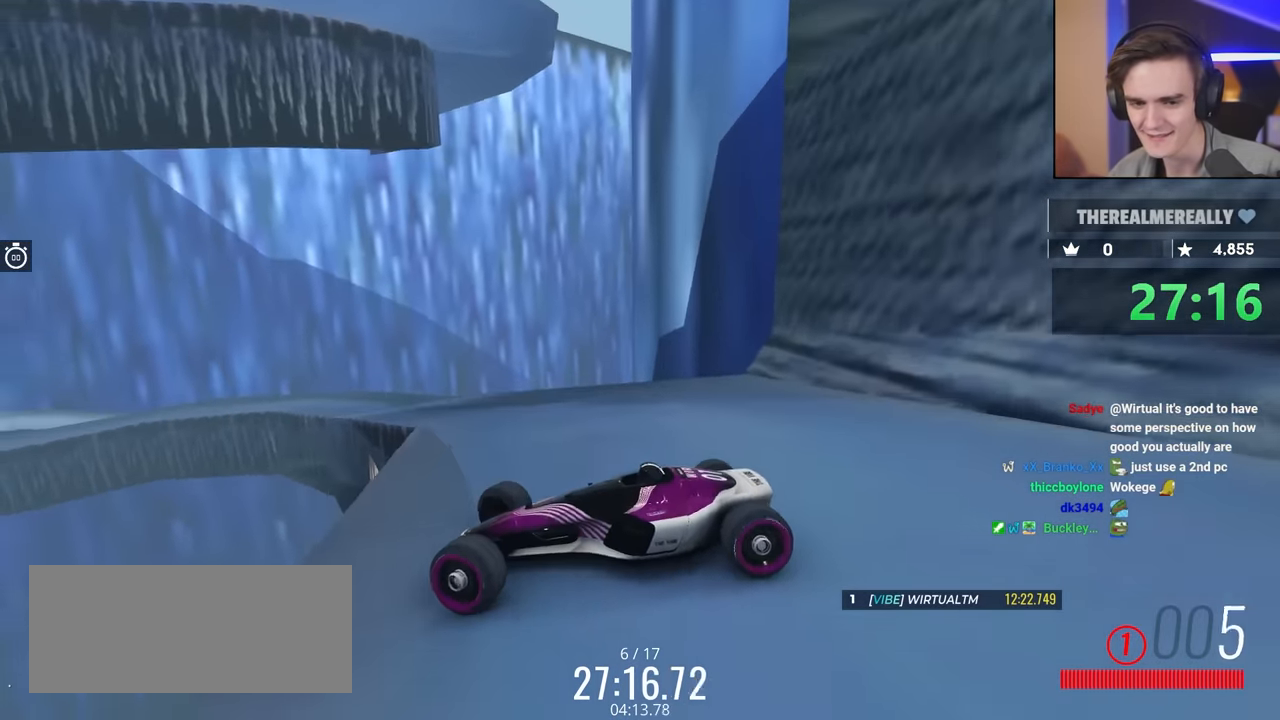
{"keys": ["right", "up"], "events": [[234, "right", "down"]]}
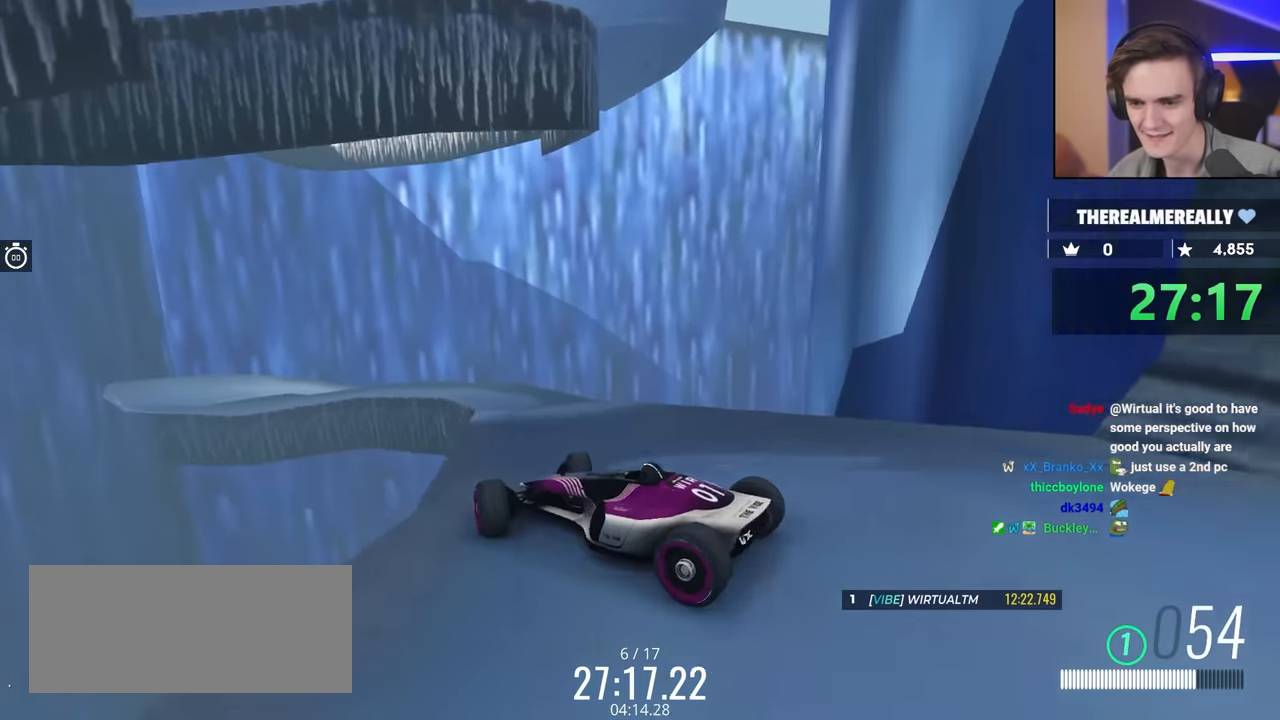
{"keys": ["up"], "events": [[50, "right", "up"], [200, "right", "down"], [484, "right", "up"]]}
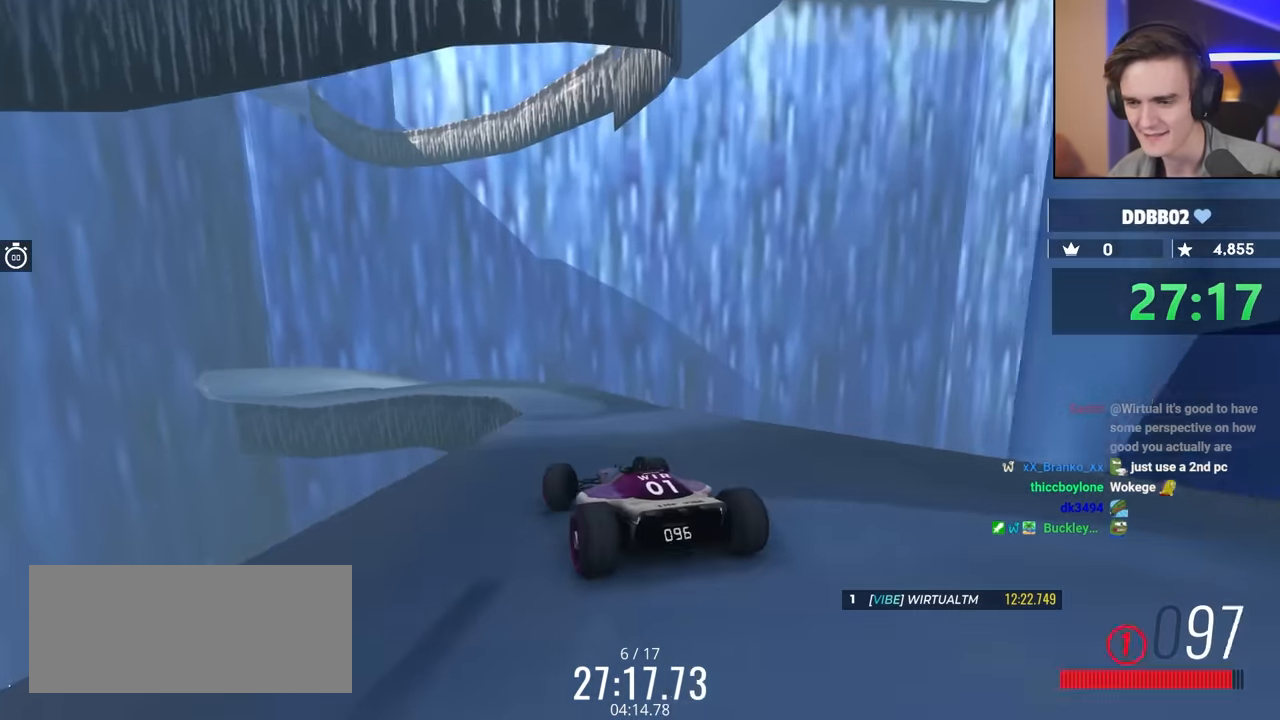
{"keys": ["brake", "left", "up"], "events": [[17, "left", "down"], [34, "up", "up"], [350, "up", "down"], [450, "brake", "down"]]}
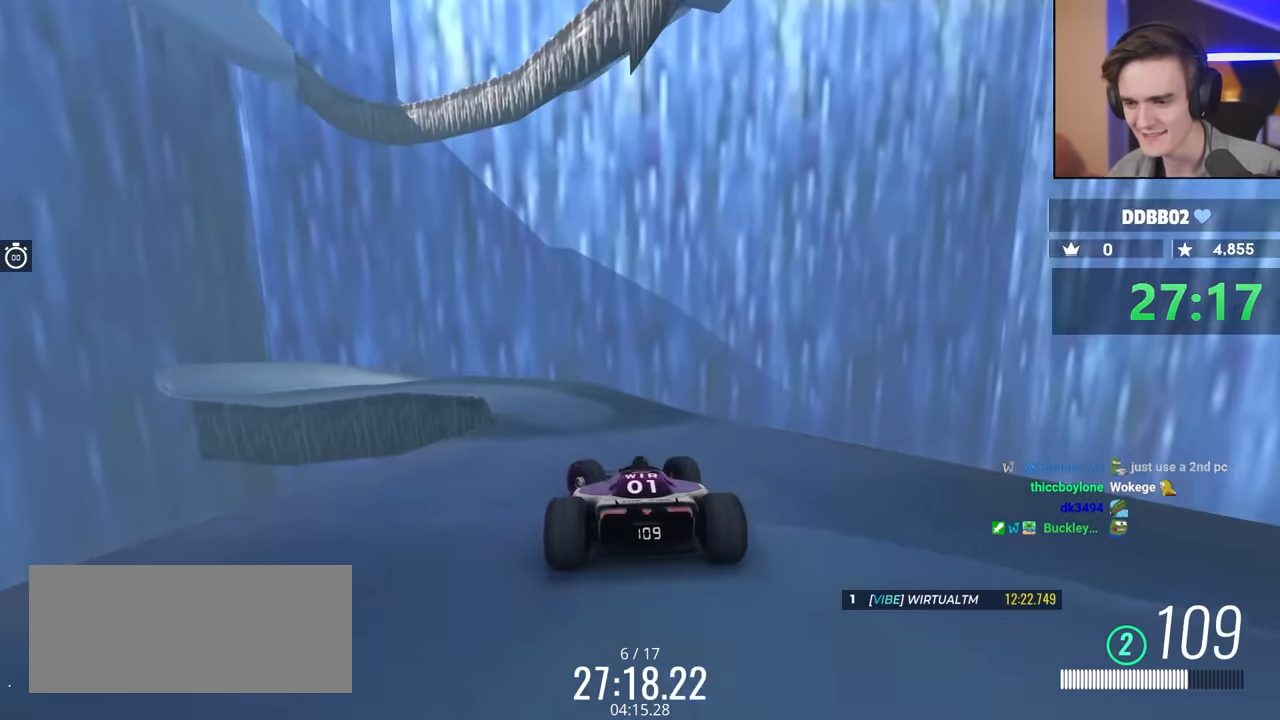
{"keys": ["left", "up"], "events": [[467, "brake", "up"]]}
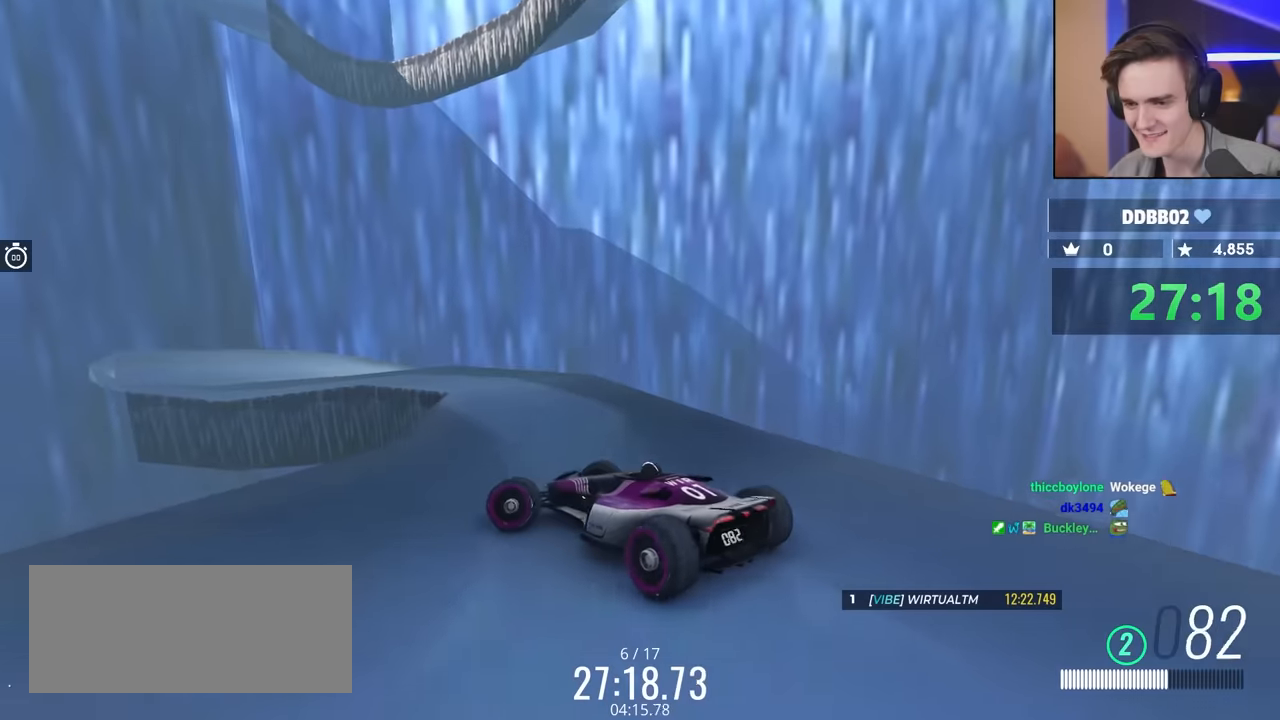
{"keys": [], "events": [[17, "left", "up"], [67, "up", "up"], [150, "up", "down"], [250, "right", "down"], [350, "up", "up"], [384, "right", "up"]]}
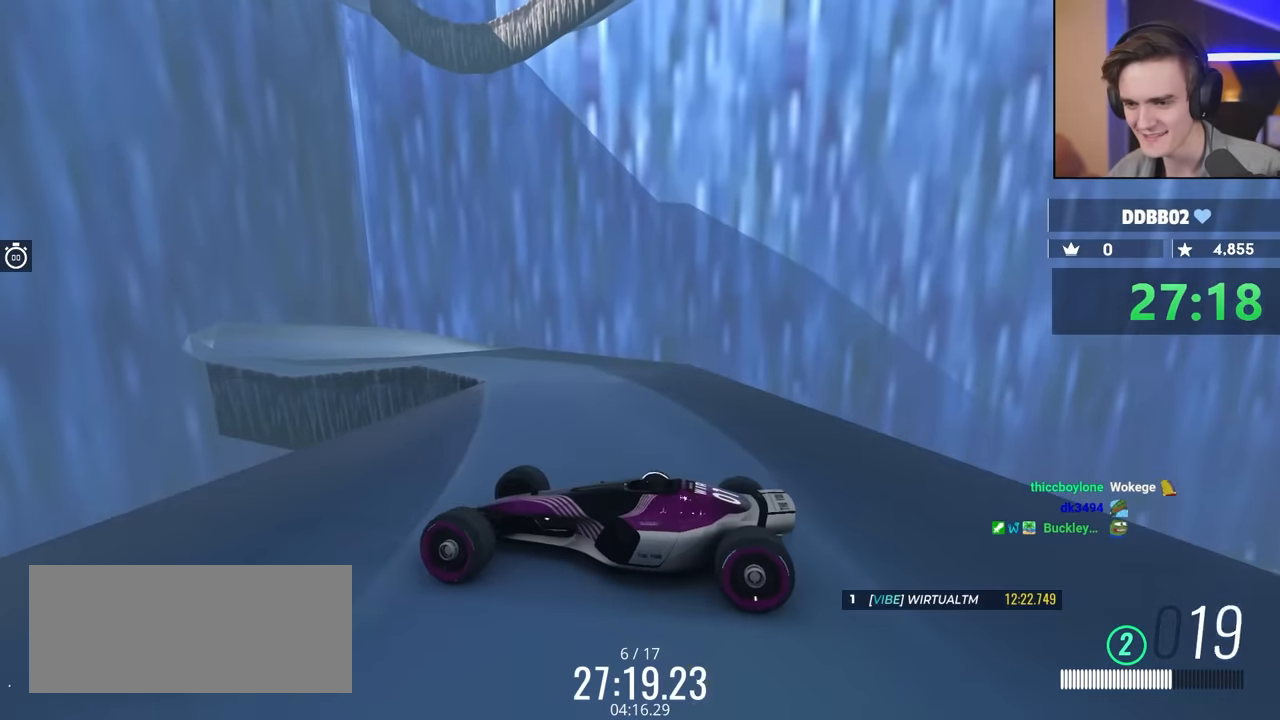
{"keys": ["up"], "events": [[17, "right", "down"], [117, "right", "up"], [167, "up", "down"]]}
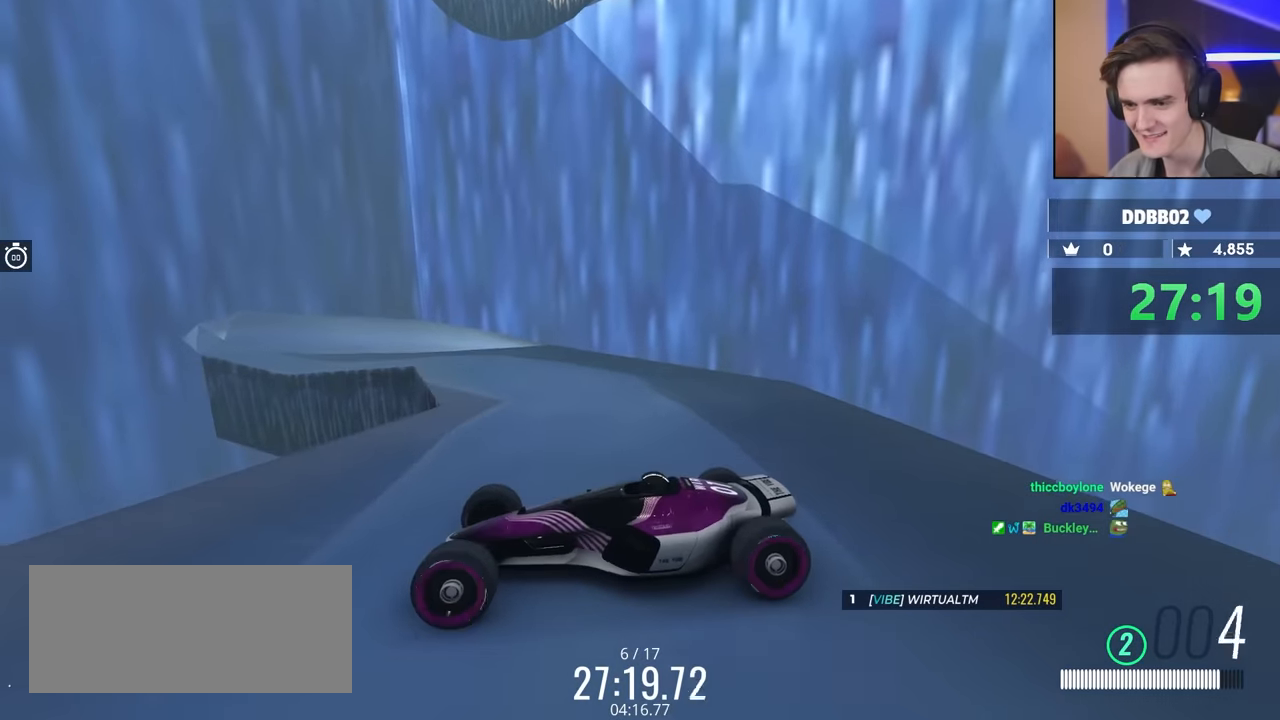
{"keys": ["up"], "events": []}
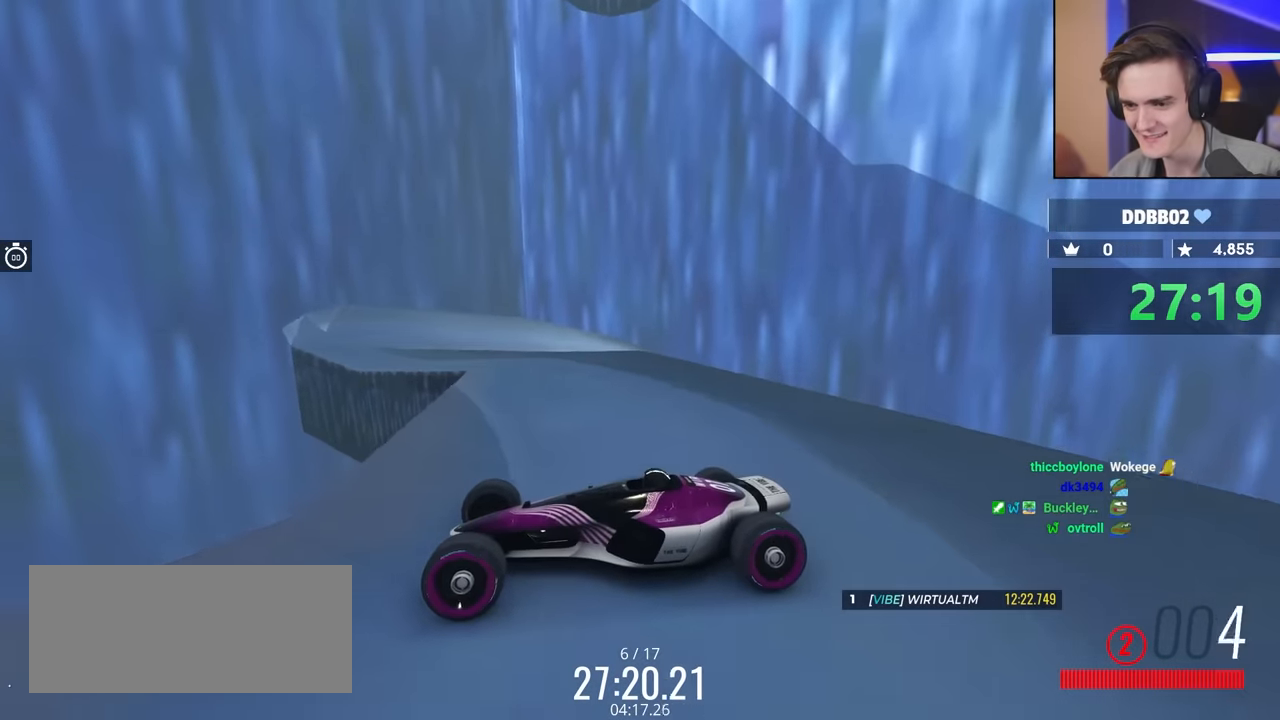
{"keys": [], "events": [[84, "up", "up"], [167, "up", "down"], [350, "up", "up"]]}
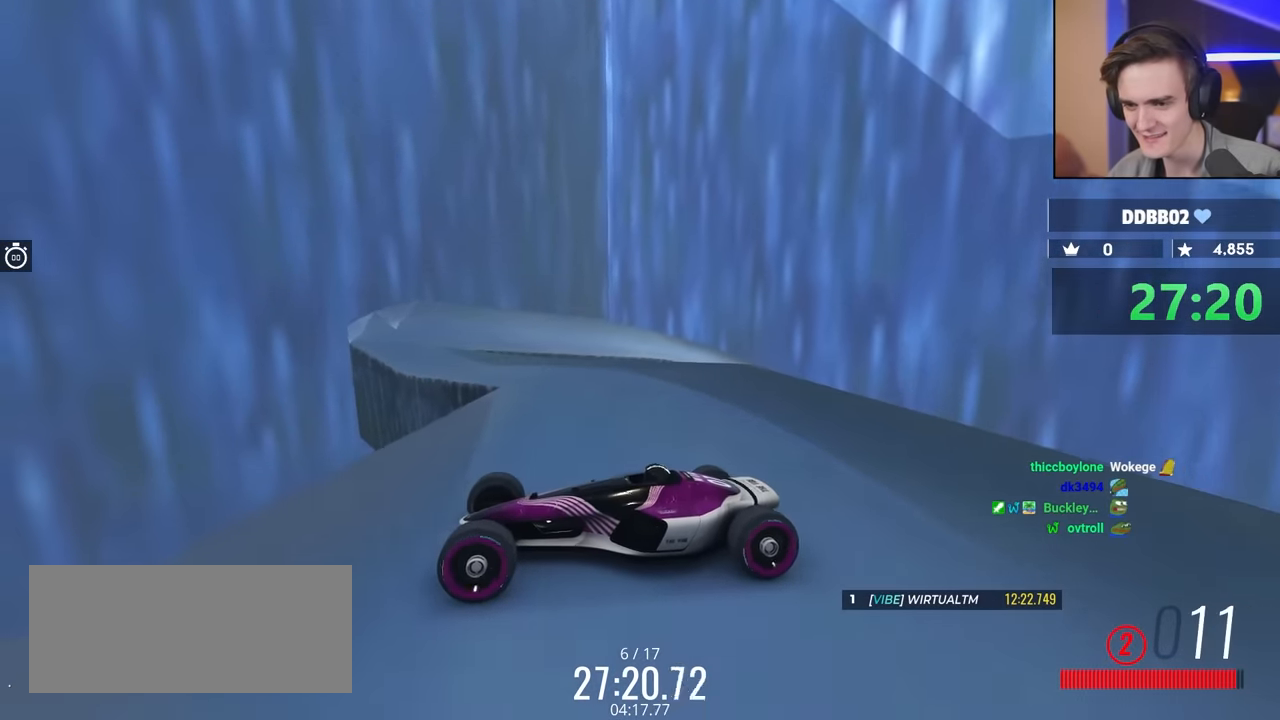
{"keys": ["up"], "events": [[134, "up", "down"], [284, "up", "up"], [417, "up", "down"]]}
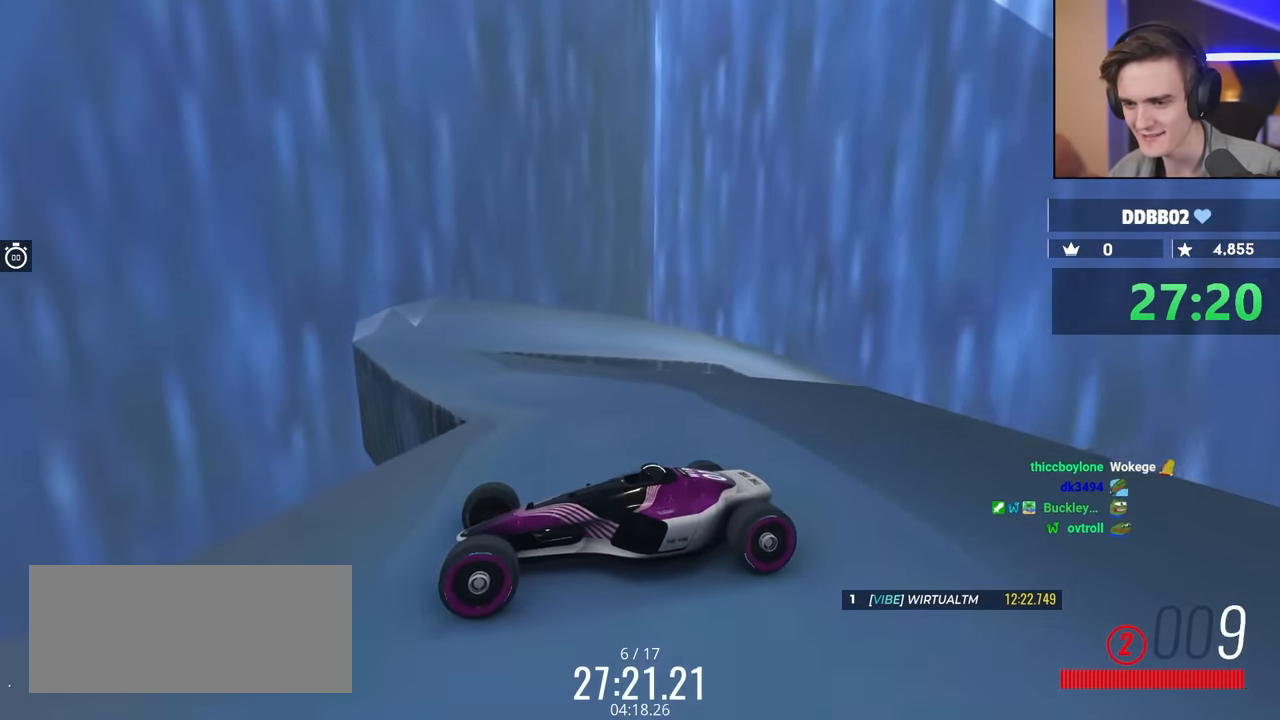
{"keys": ["up"], "events": [[200, "right", "down"], [250, "up", "up"], [384, "up", "down"], [434, "right", "up"]]}
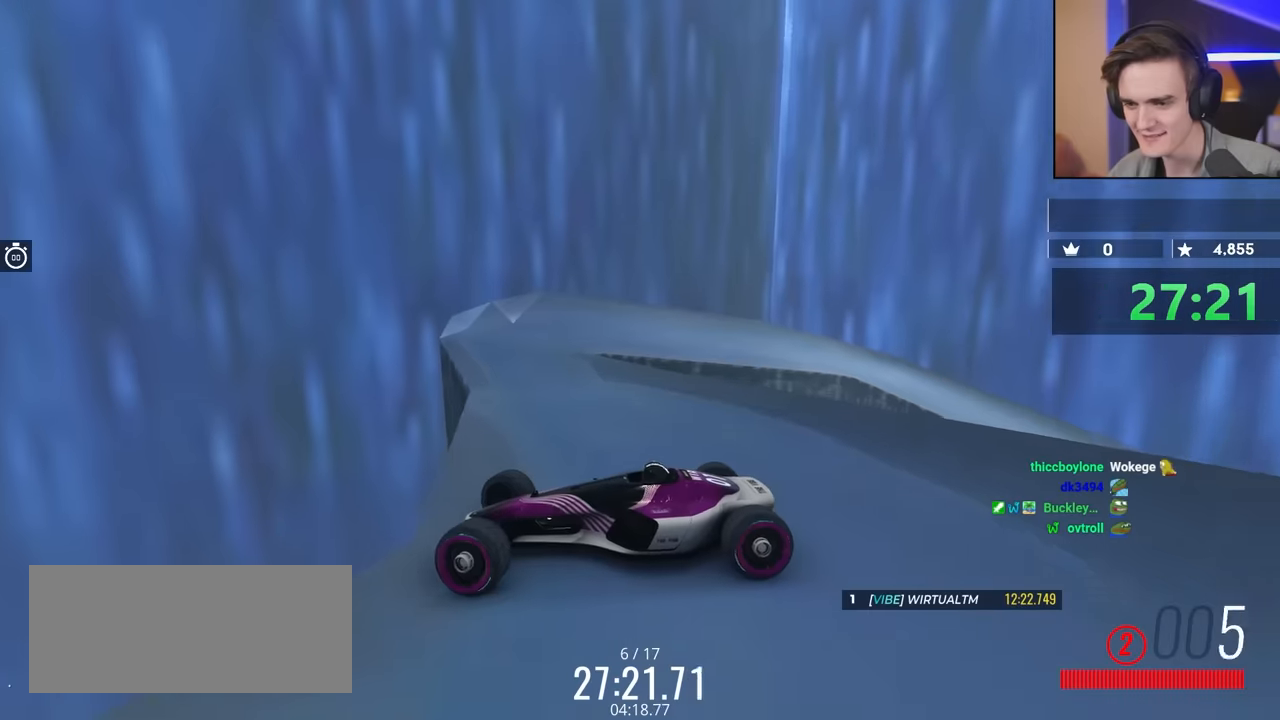
{"keys": ["right", "up"], "events": [[67, "right", "down"], [117, "up", "up"], [500, "up", "down"]]}
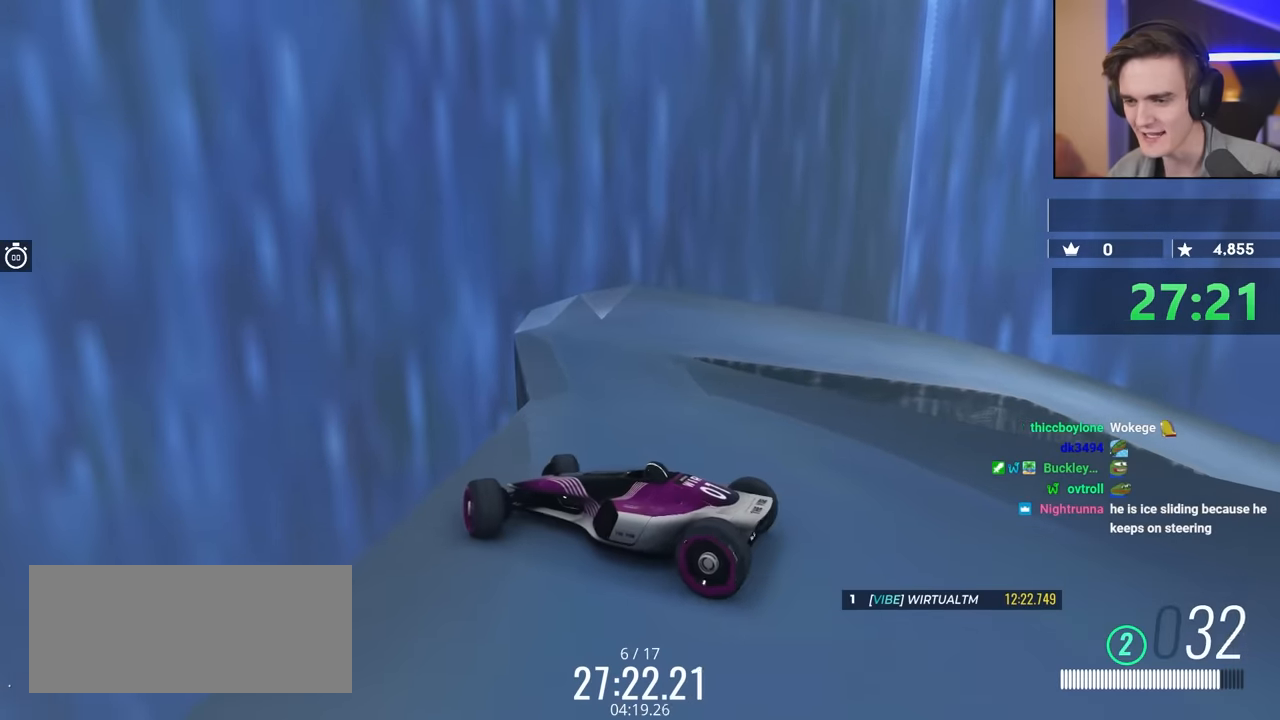
{"keys": ["right", "up"], "events": [[184, "up", "up"], [367, "up", "down"]]}
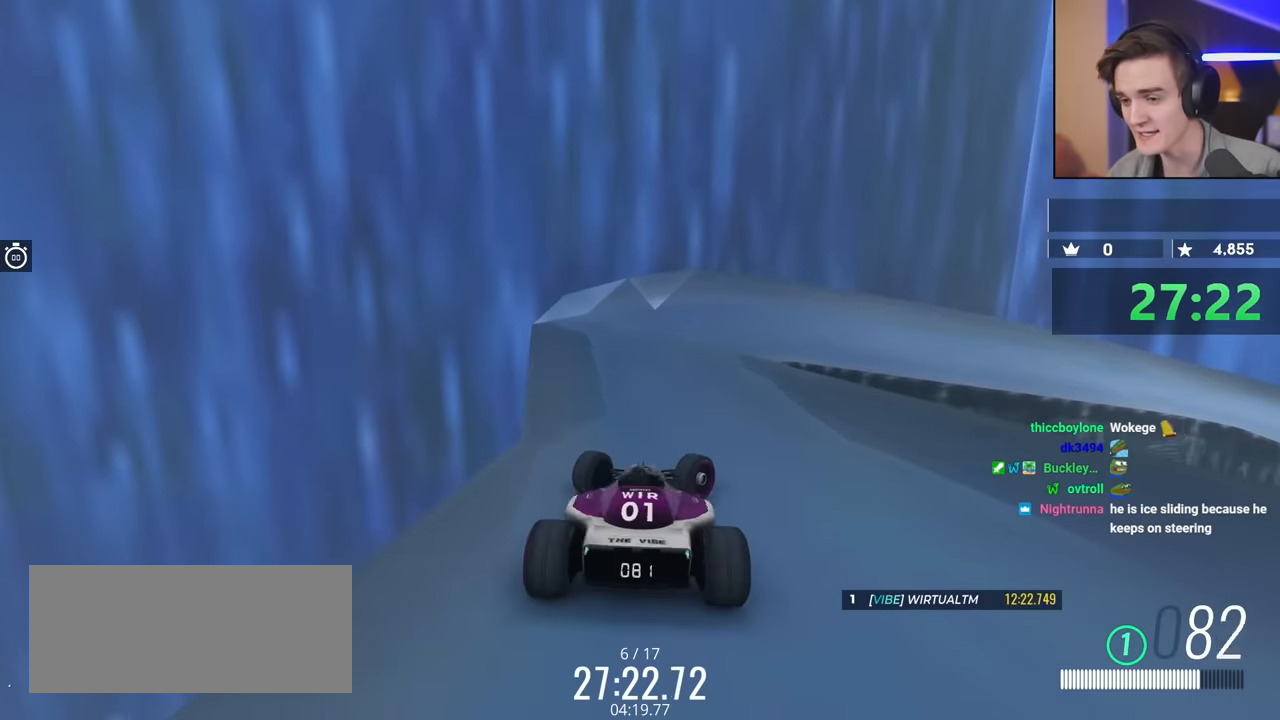
{"keys": [], "events": [[100, "right", "up"], [150, "left", "down"], [200, "up", "up"], [434, "left", "up"]]}
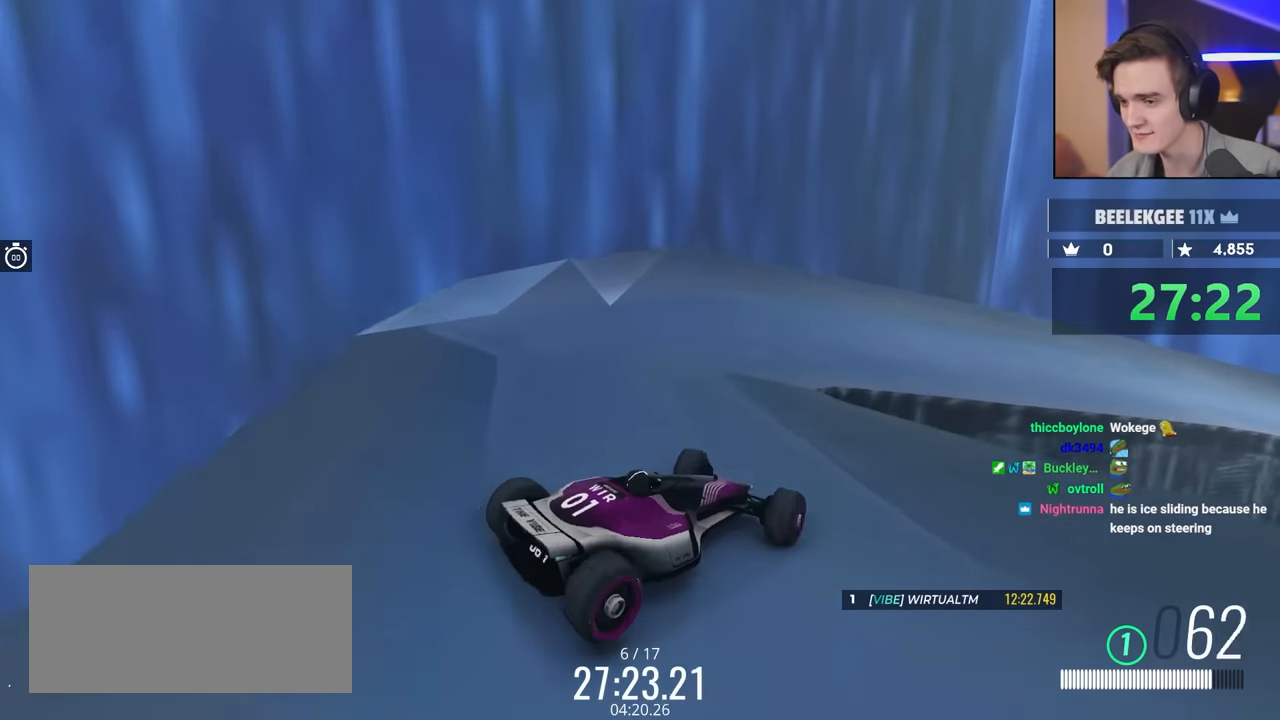
{"keys": ["left"], "events": [[34, "up", "down"], [217, "up", "up"], [300, "left", "down"]]}
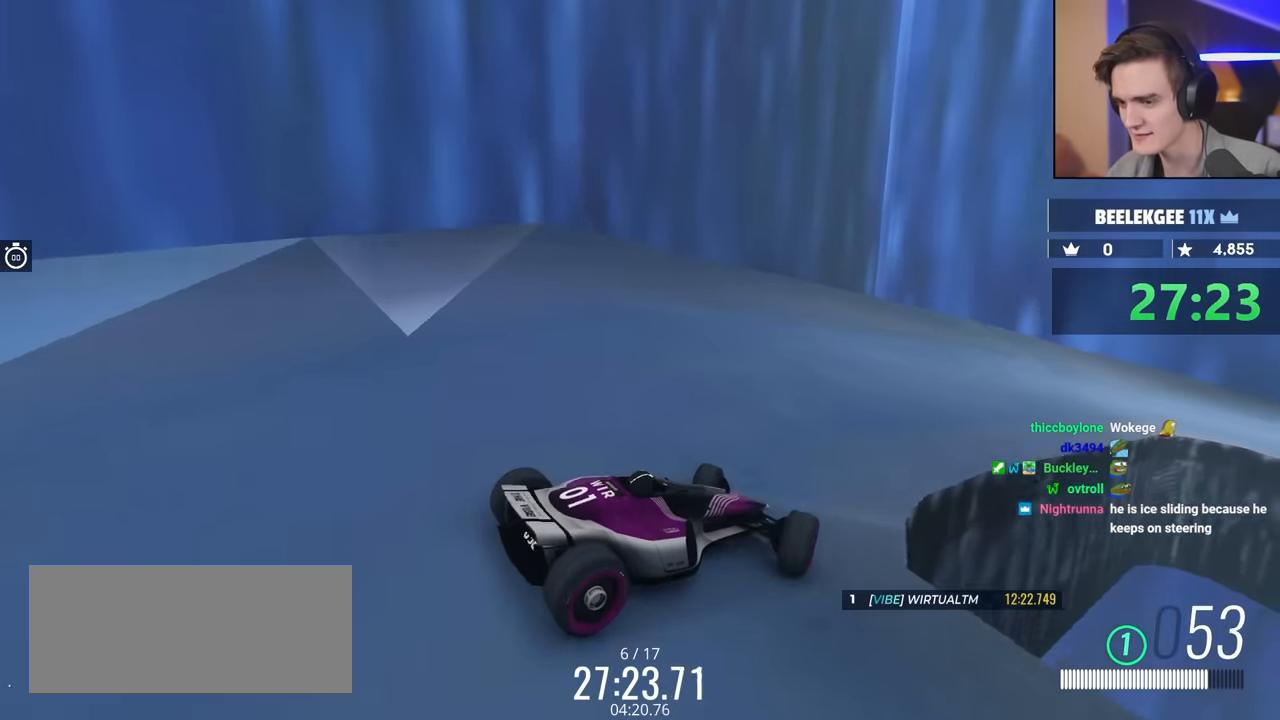
{"keys": [], "events": [[84, "left", "up"], [184, "up", "down"], [467, "up", "up"]]}
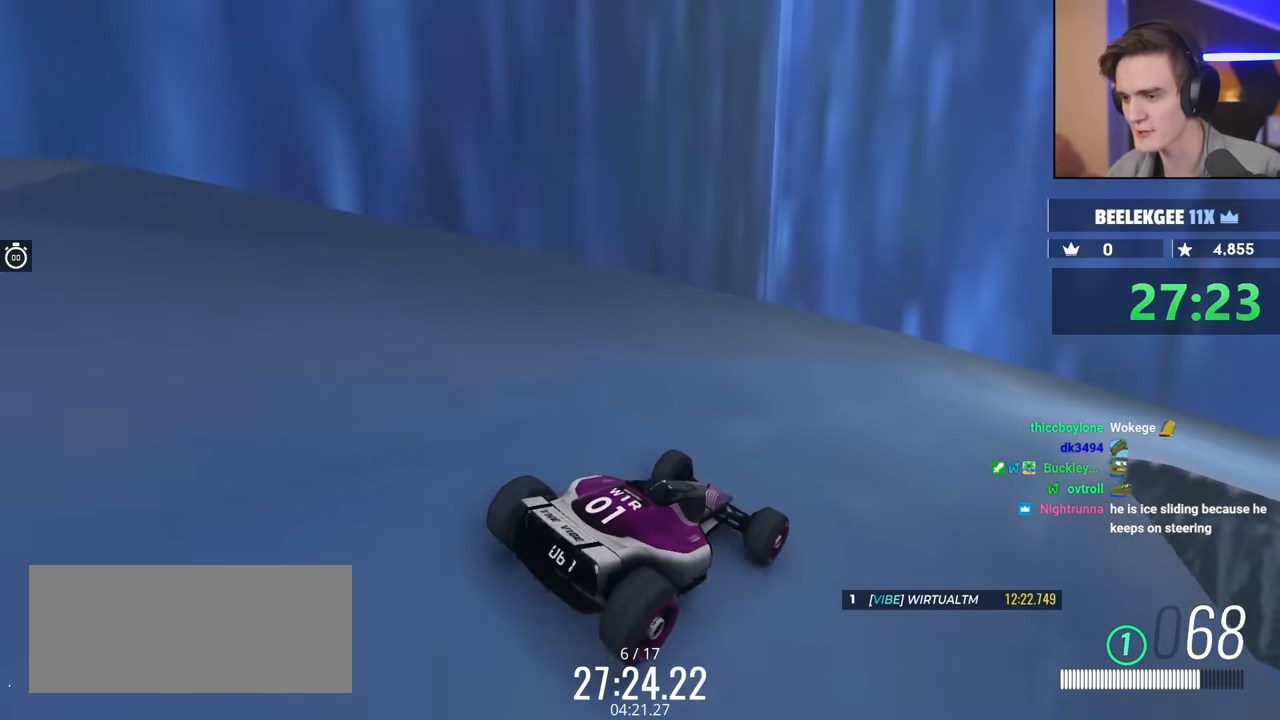
{"keys": ["left"], "events": [[50, "left", "down"], [267, "left", "up"], [284, "up", "down"], [417, "up", "up"], [467, "left", "down"]]}
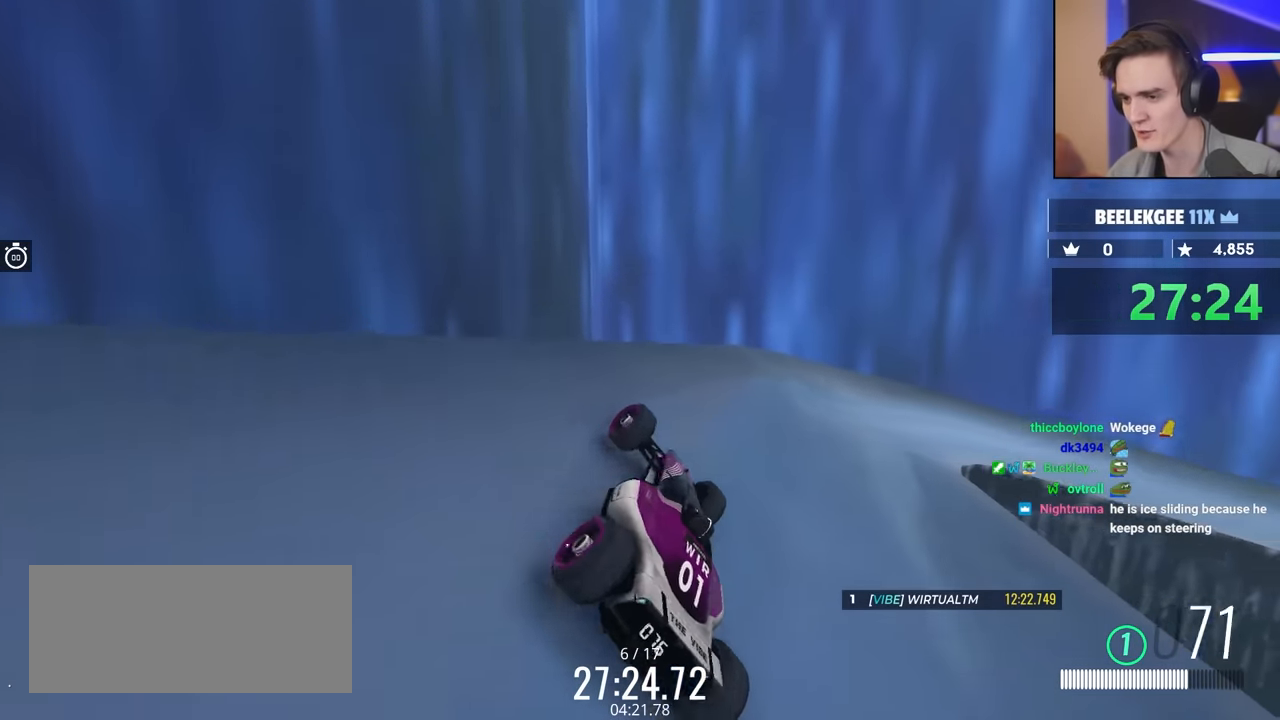
{"keys": ["left"], "events": [[100, "up", "down"], [384, "up", "up"]]}
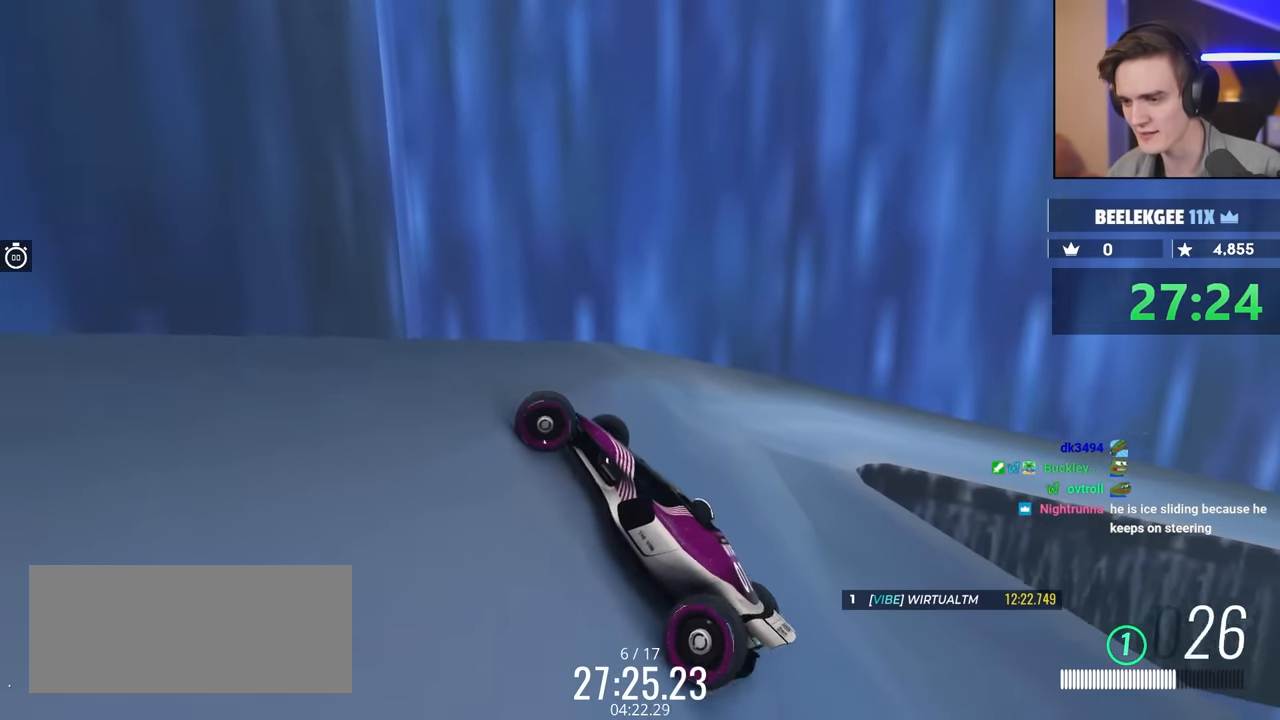
{"keys": ["up"], "events": [[117, "up", "down"], [300, "left", "up"]]}
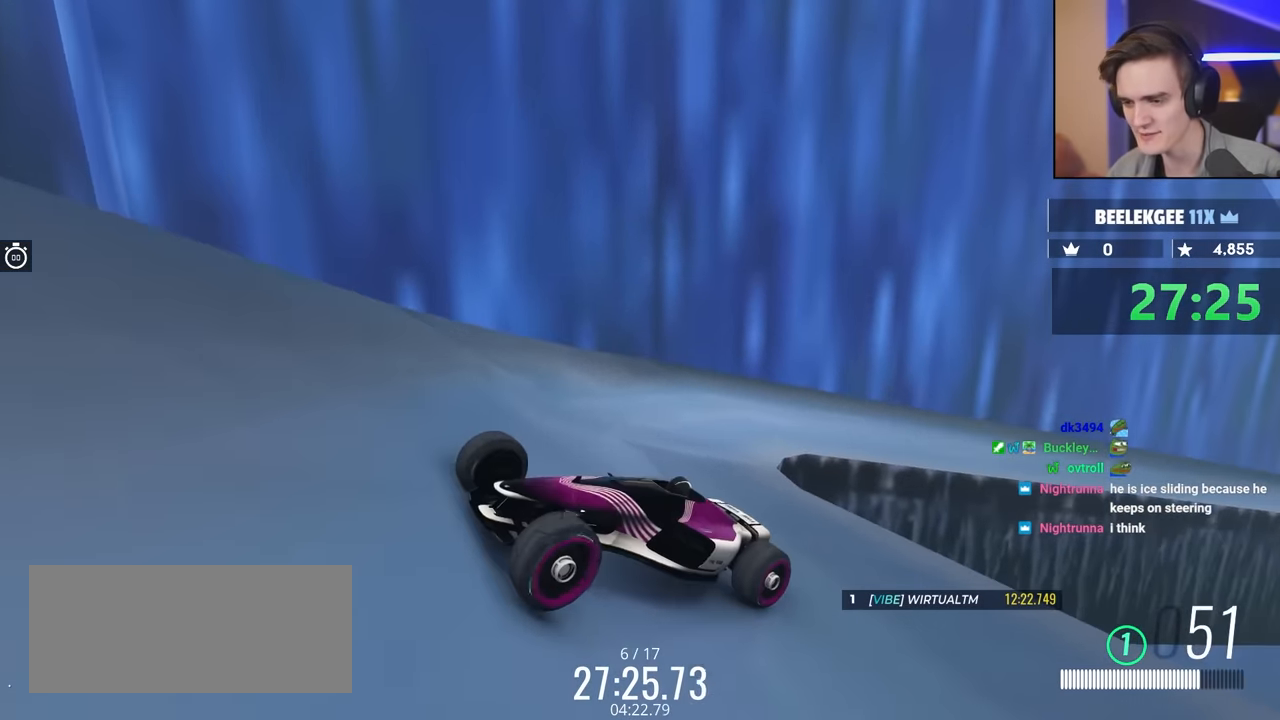
{"keys": [], "events": [[134, "up", "up"]]}
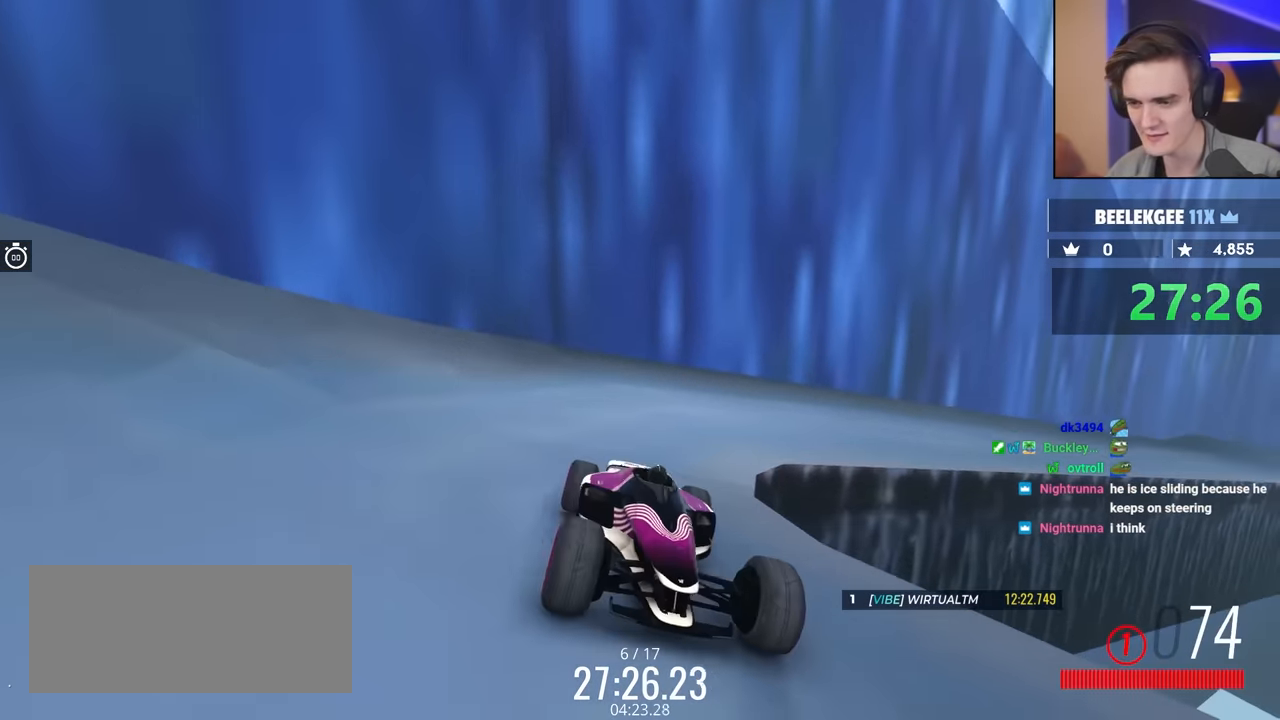
{"keys": ["brake", "left", "up"], "events": [[334, "brake", "down"], [334, "left", "down"], [334, "up", "down"]]}
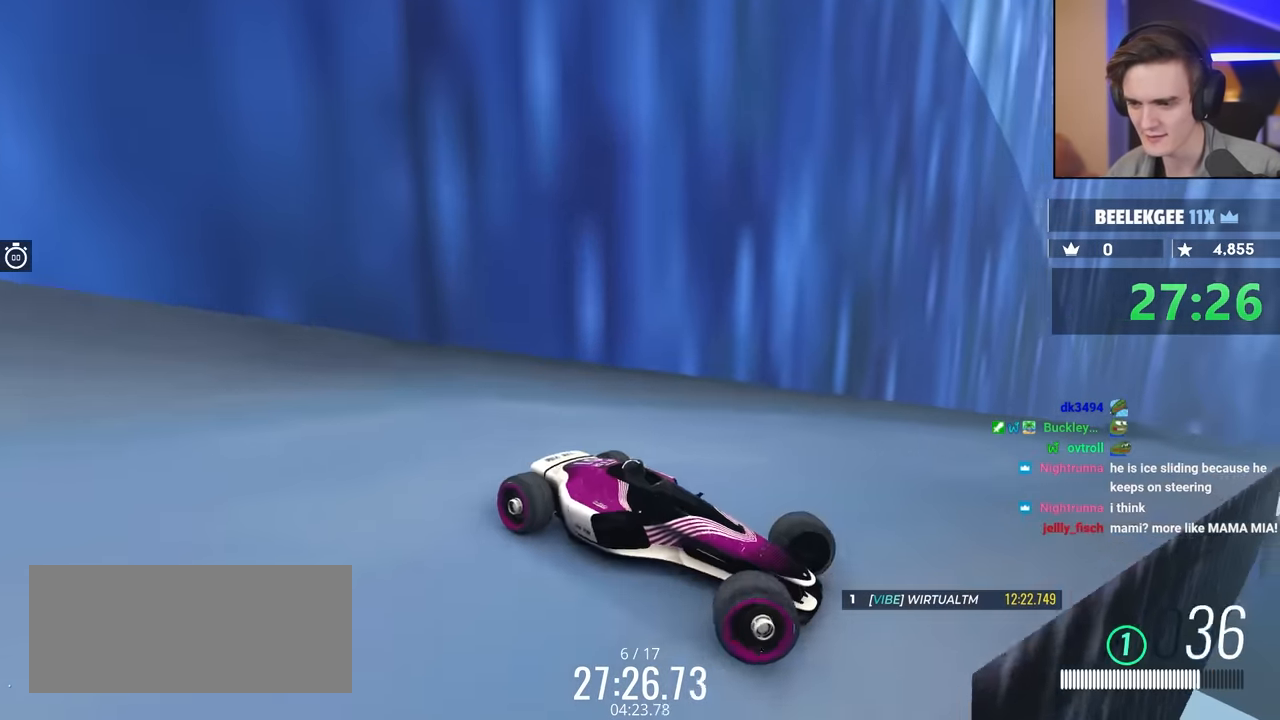
{"keys": ["brake", "up"], "events": [[117, "left", "up"], [167, "right", "down"], [300, "right", "up"]]}
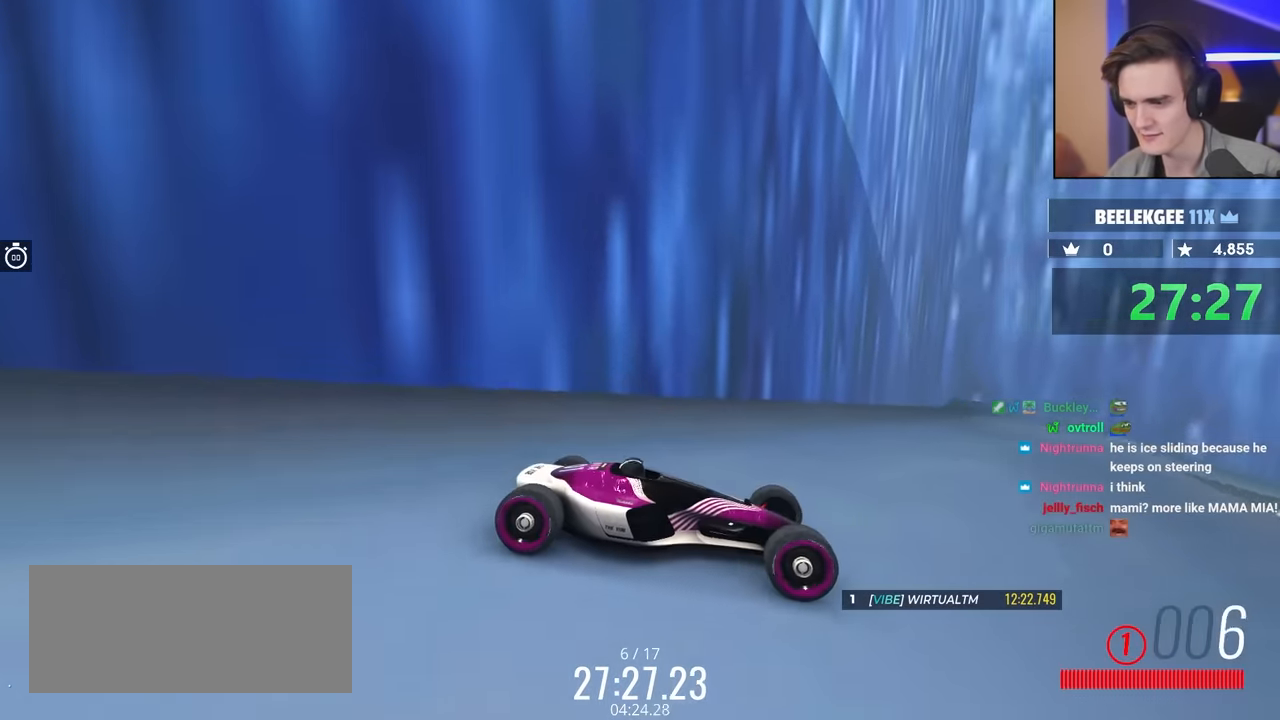
{"keys": ["left", "up"], "events": [[84, "brake", "up"], [267, "left", "down"], [367, "left", "up"], [467, "left", "down"]]}
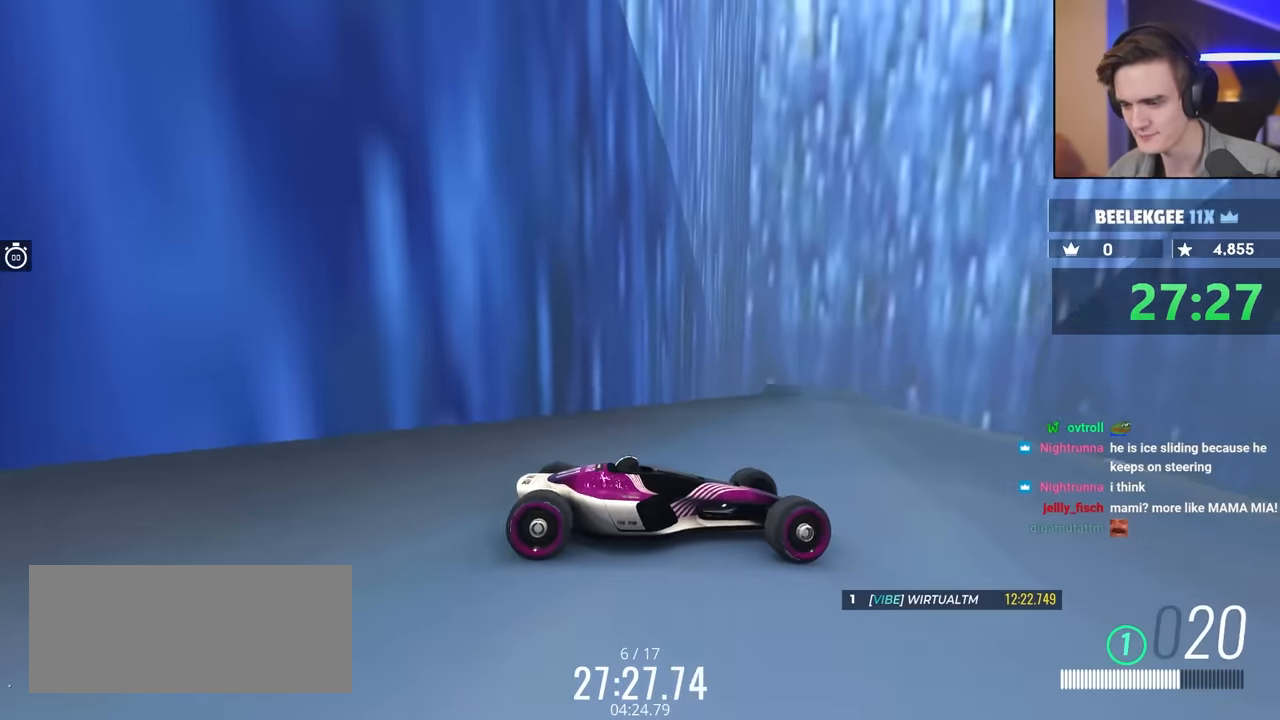
{"keys": ["left", "up"], "events": [[200, "up", "up"], [334, "up", "down"]]}
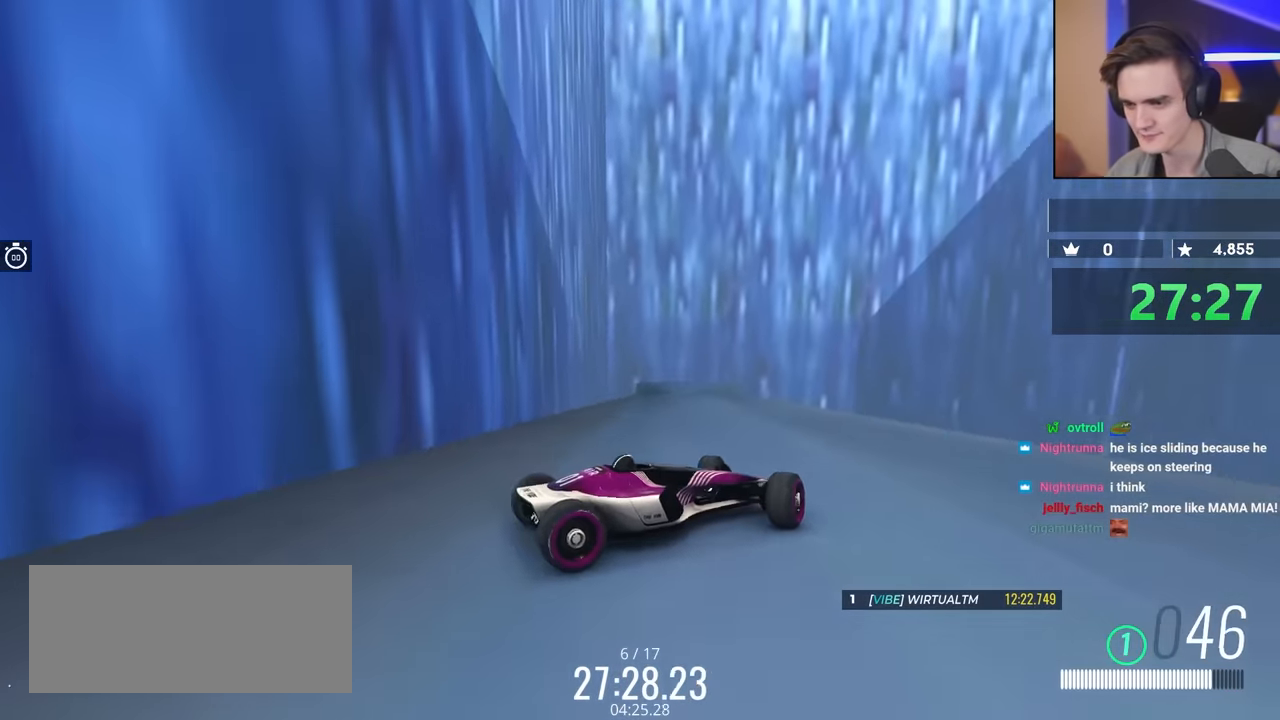
{"keys": ["left", "up"], "events": [[217, "left", "up"], [300, "left", "down"]]}
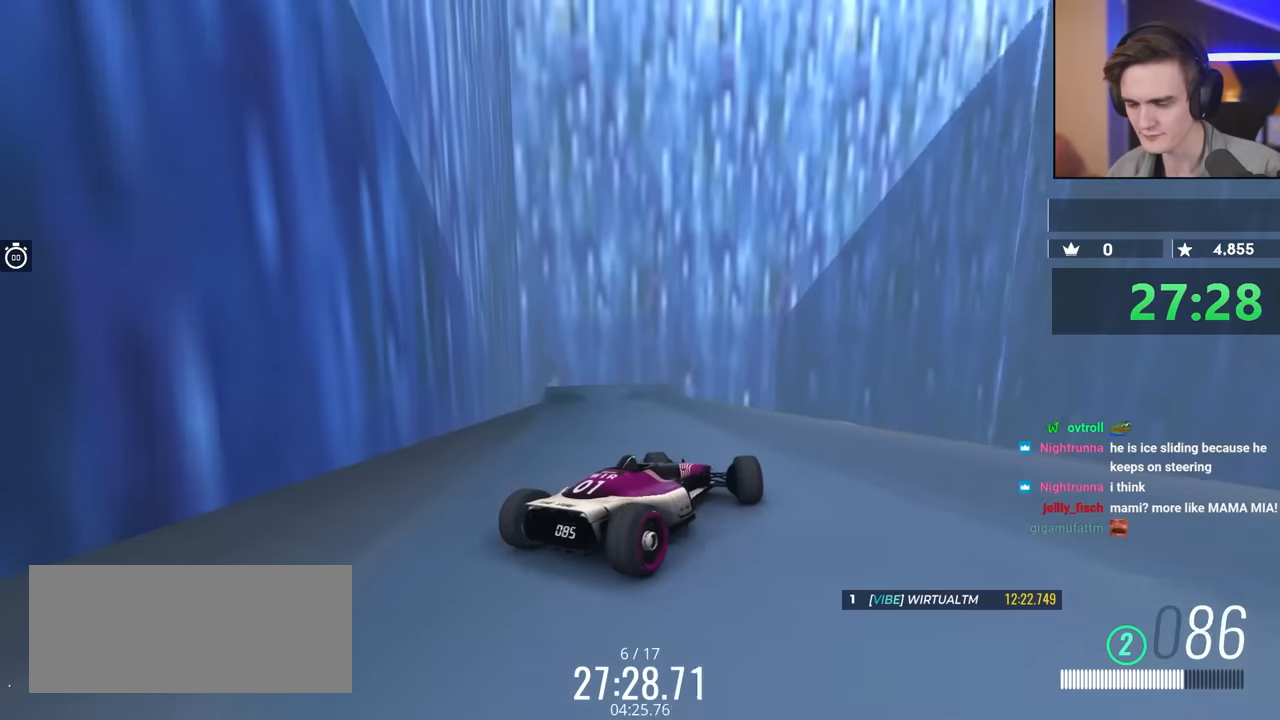
{"keys": ["up"], "events": [[200, "left", "up"], [200, "right", "down"], [484, "right", "up"]]}